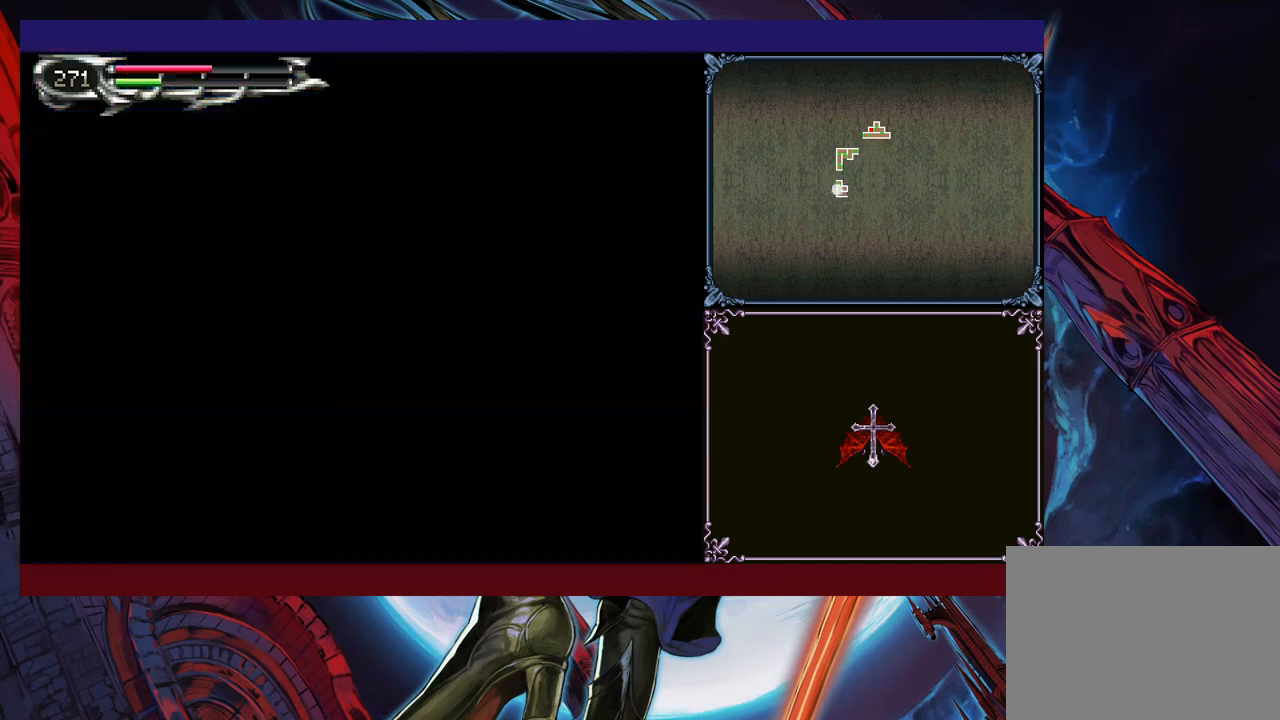
Gameplay with a controller (Xbox layout); each line is a JSON object with the inputs held at the frame after it. "events" lists button and stick changes between this image and that frame as [ms after this image, input, new state], when the widget could be followed in between. Not read: L2 R2 R3 right_stick.
{"buttons": [], "left_stick": "left", "events": [[33, "left_stick", "center"], [83, "left_stick", "right"], [100, "B", "up"], [250, "left_stick", "center"], [400, "left_stick", "left"]]}
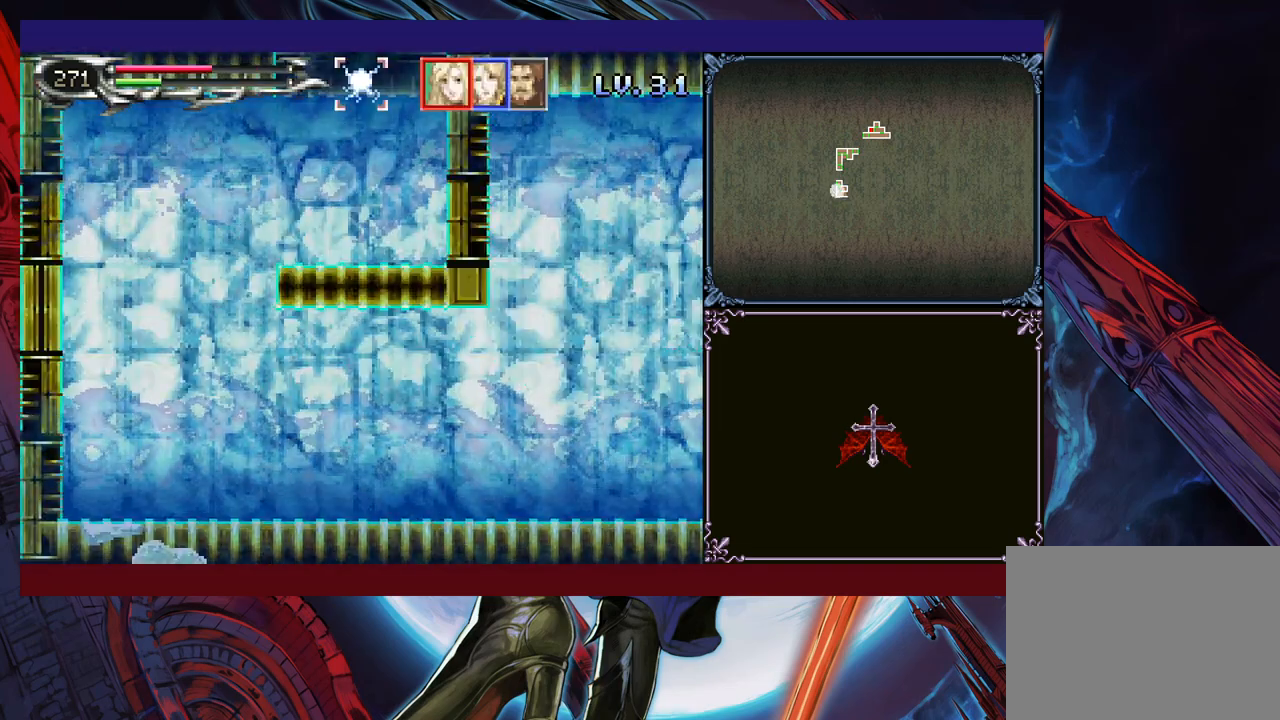
{"buttons": [], "left_stick": "center", "events": [[50, "left_stick", "center"], [150, "L1", "down"], [183, "L1", "up"], [250, "L1", "down"], [300, "L1", "up"], [350, "L1", "down"], [400, "L1", "up"]]}
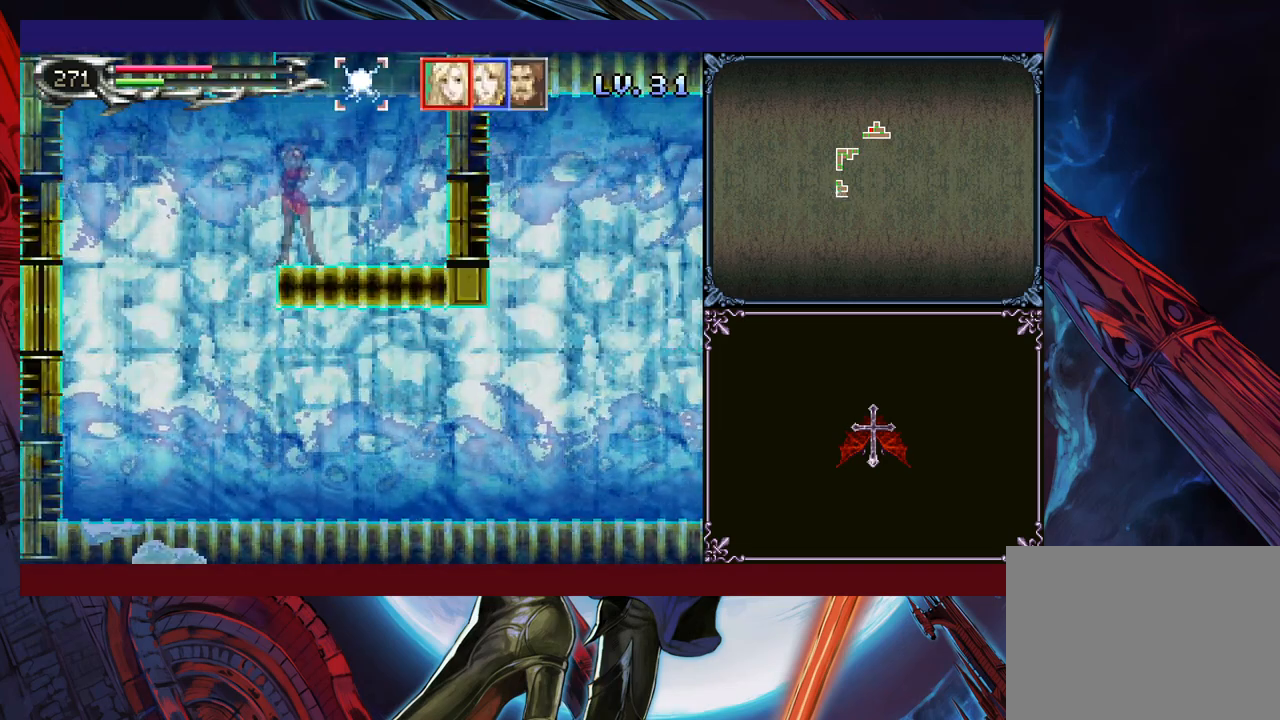
{"buttons": [], "left_stick": "left", "events": [[433, "left_stick", "left"]]}
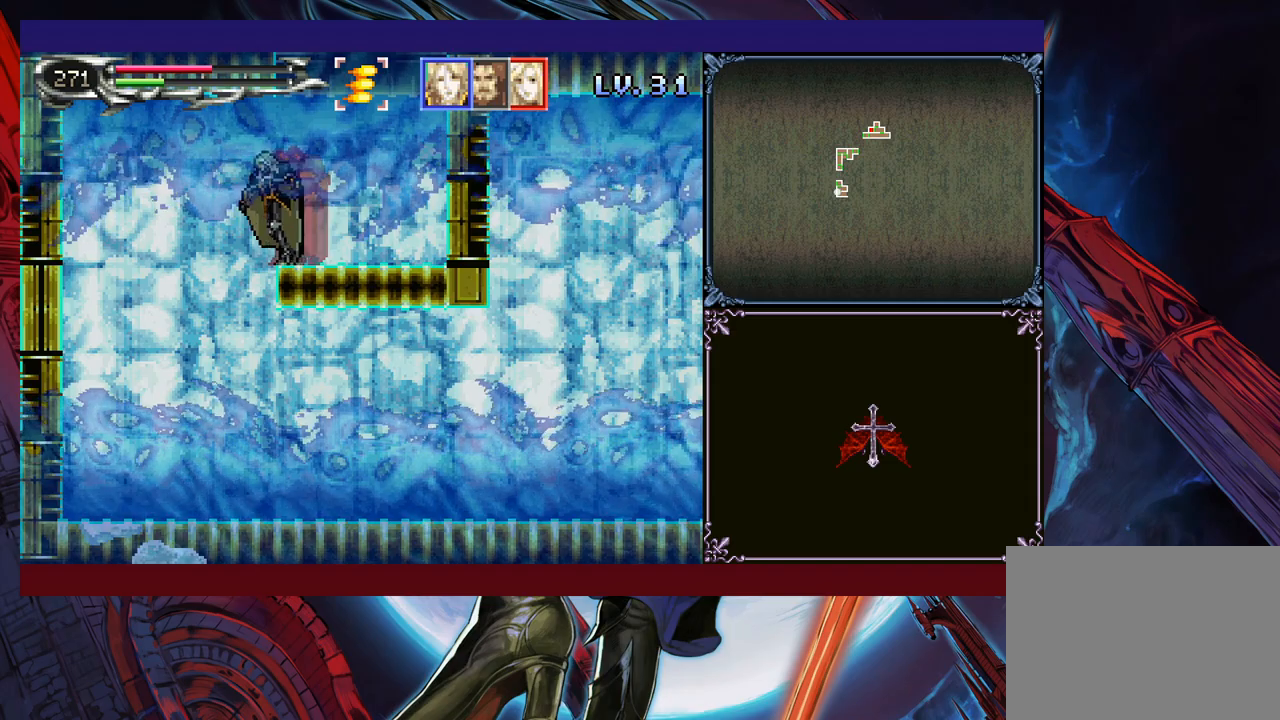
{"buttons": [], "left_stick": "right", "events": [[300, "left_stick", "right"]]}
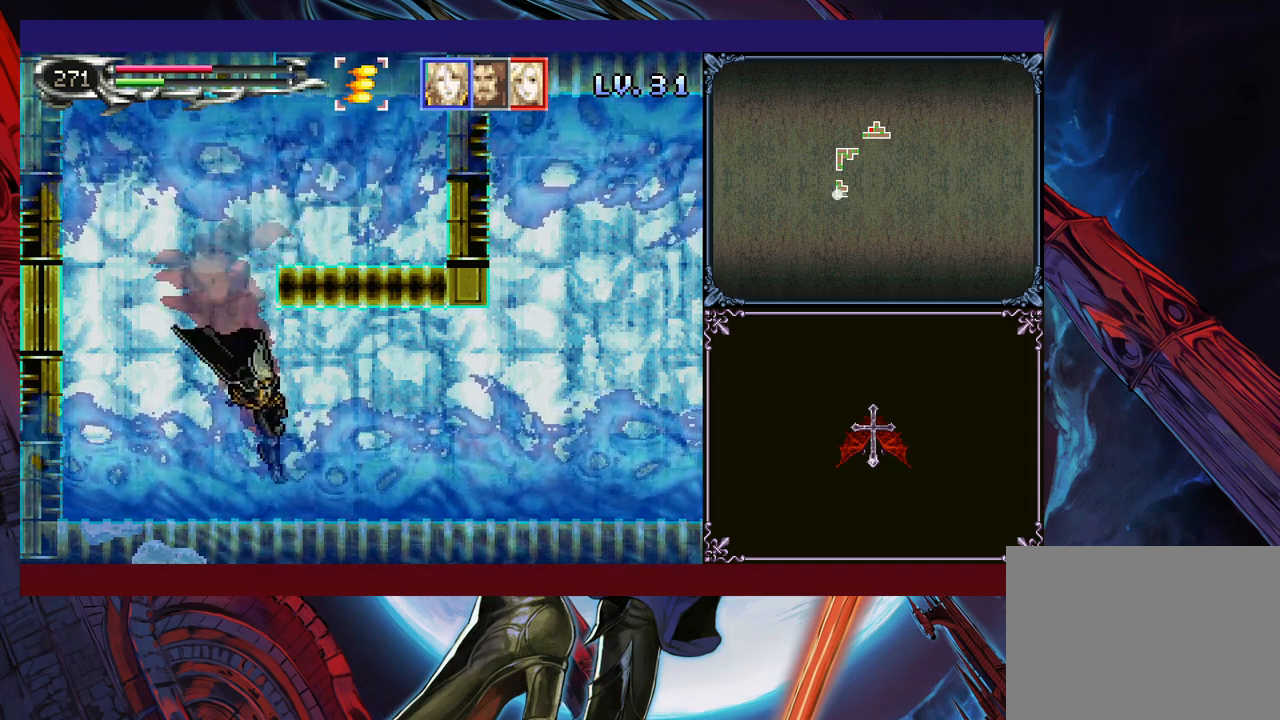
{"buttons": [], "left_stick": "right", "events": [[100, "Y", "down"], [100, "left_stick", "left"], [150, "B", "down"], [150, "Y", "up"], [183, "B", "up"], [183, "left_stick", "right"], [400, "left_stick", "left"], [433, "Y", "down"], [450, "B", "down"], [450, "Y", "up"], [483, "B", "up"], [500, "left_stick", "right"]]}
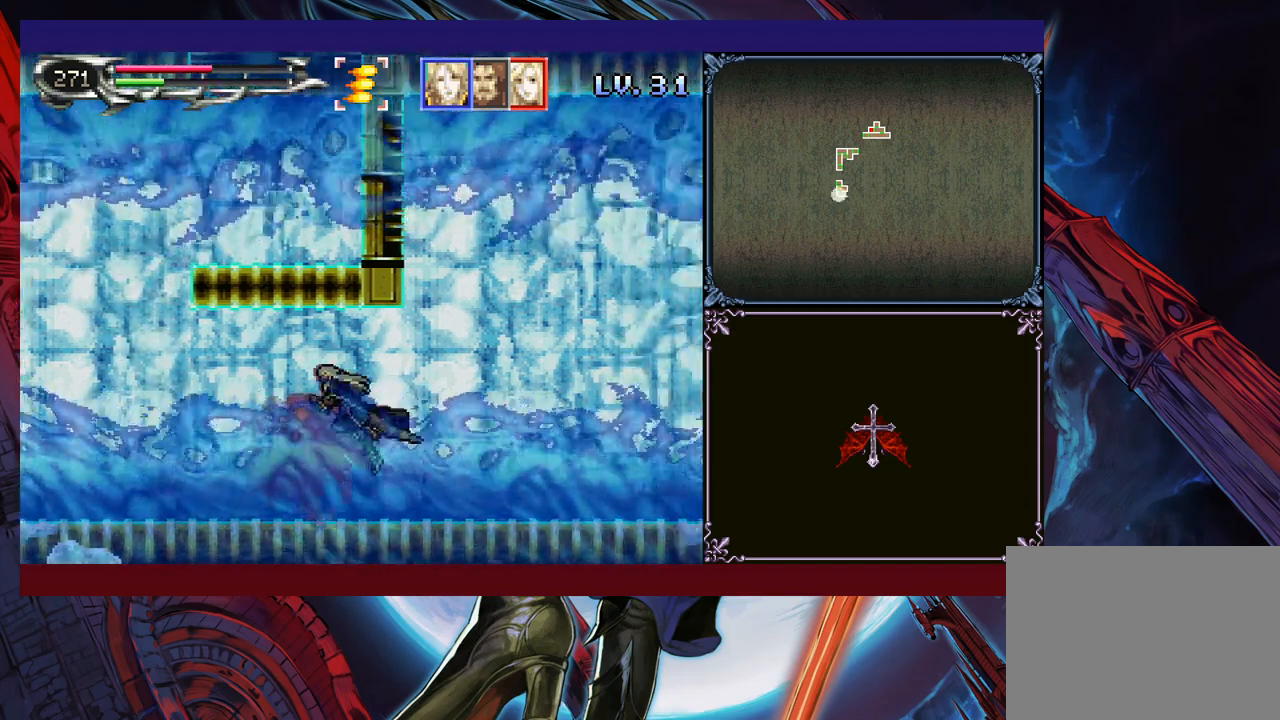
{"buttons": [], "left_stick": "right", "events": [[200, "Y", "down"], [200, "left_stick", "left"], [250, "B", "down"], [250, "Y", "up"], [283, "B", "up"], [300, "left_stick", "right"]]}
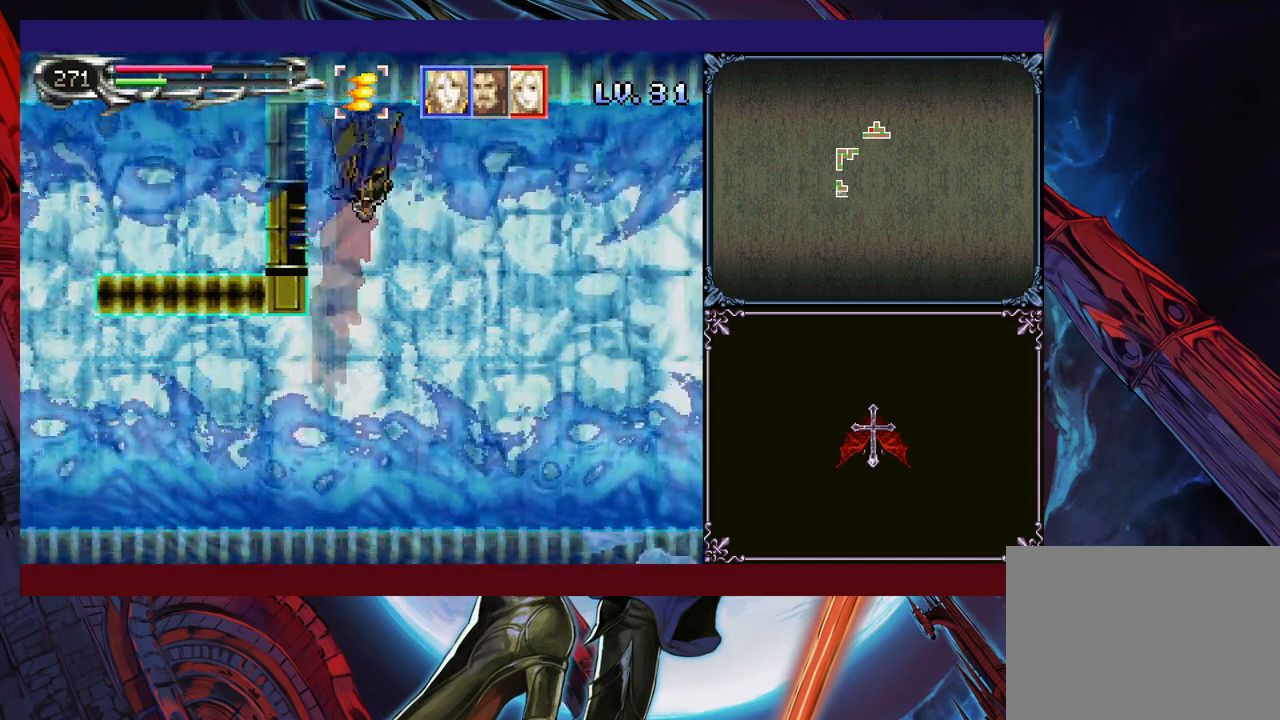
{"buttons": [], "left_stick": "right", "events": []}
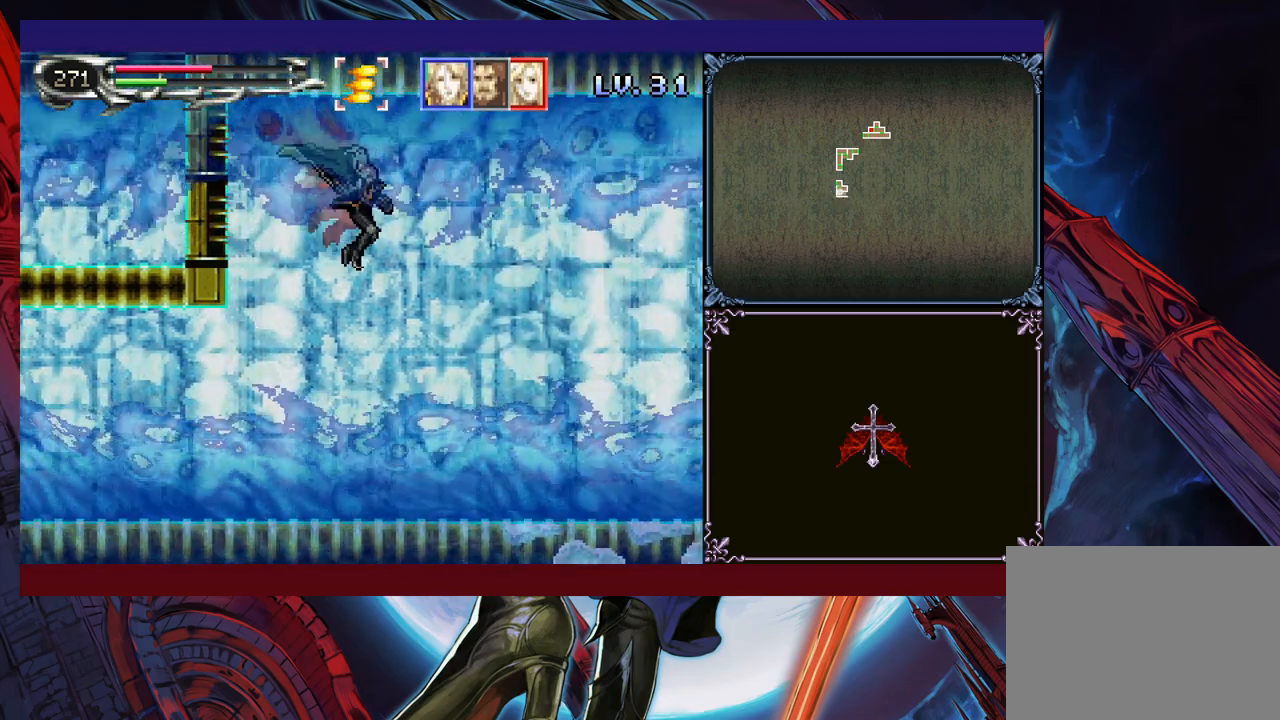
{"buttons": [], "left_stick": "right", "events": []}
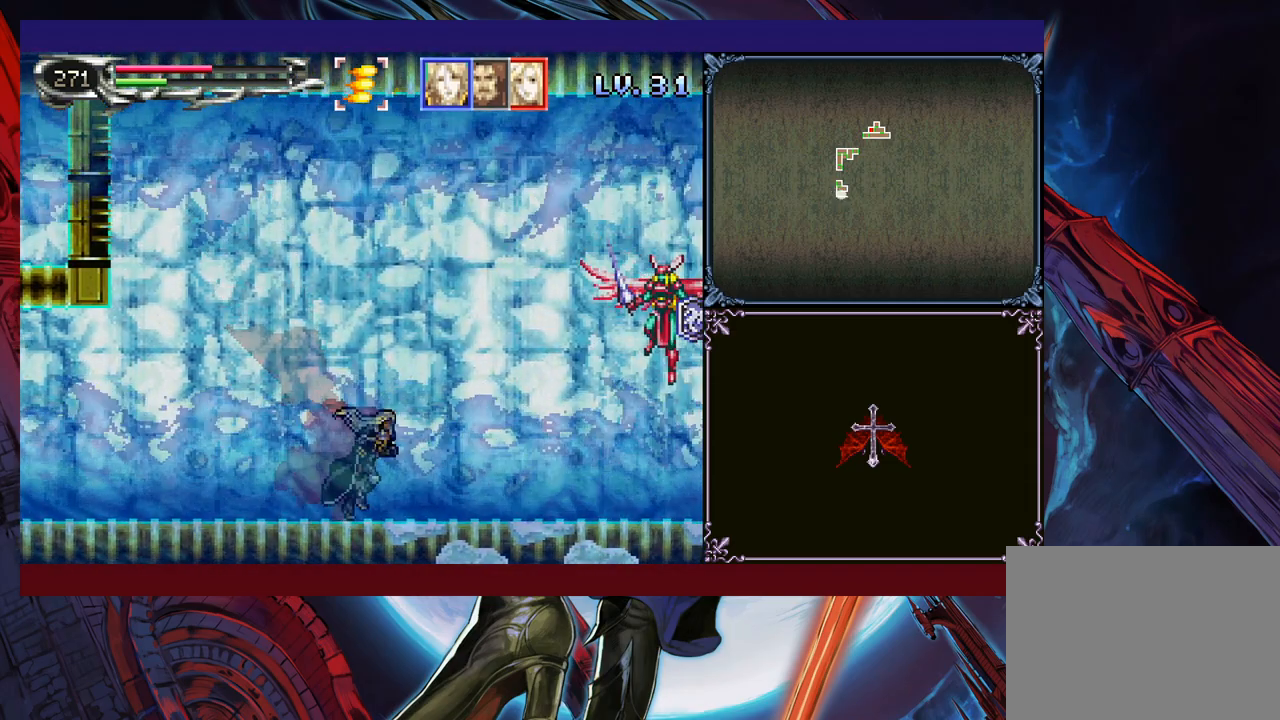
{"buttons": [], "left_stick": "center", "events": [[250, "B", "down"], [350, "B", "up"], [500, "left_stick", "center"]]}
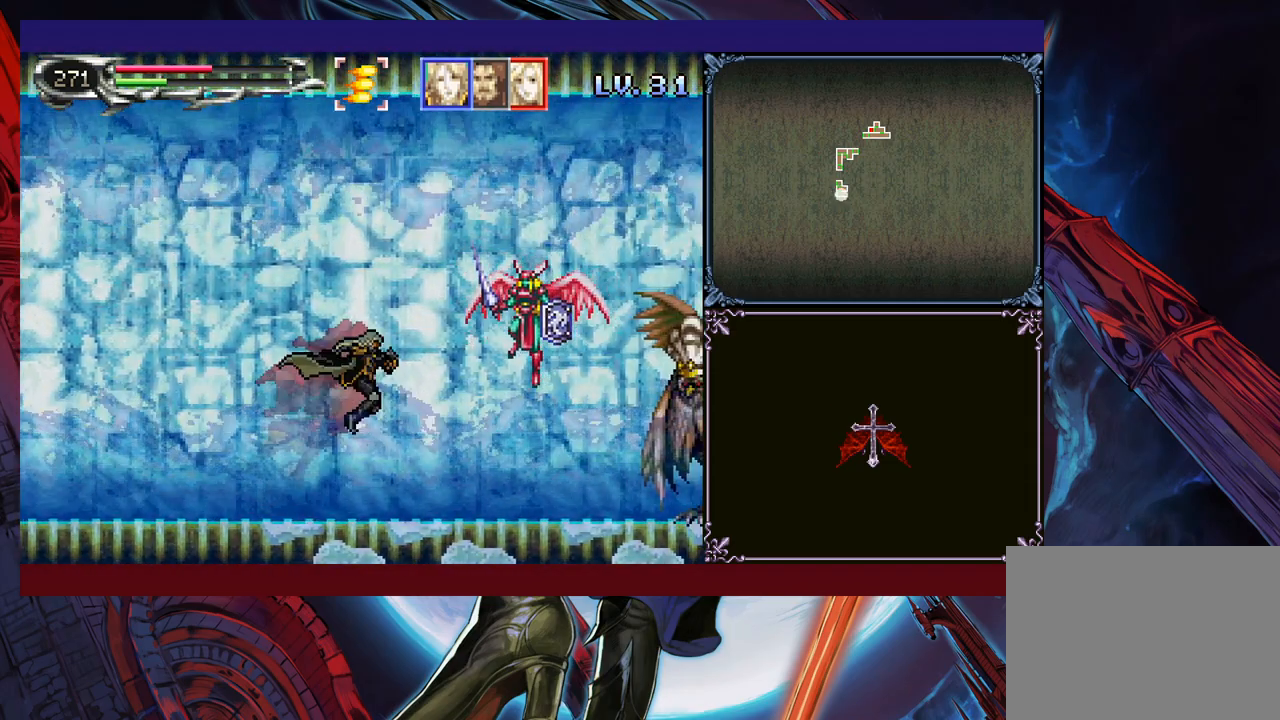
{"buttons": [], "left_stick": "center", "events": [[33, "A", "down"], [83, "A", "up"], [250, "B", "down"], [300, "A", "down"], [300, "B", "up"], [350, "A", "up"]]}
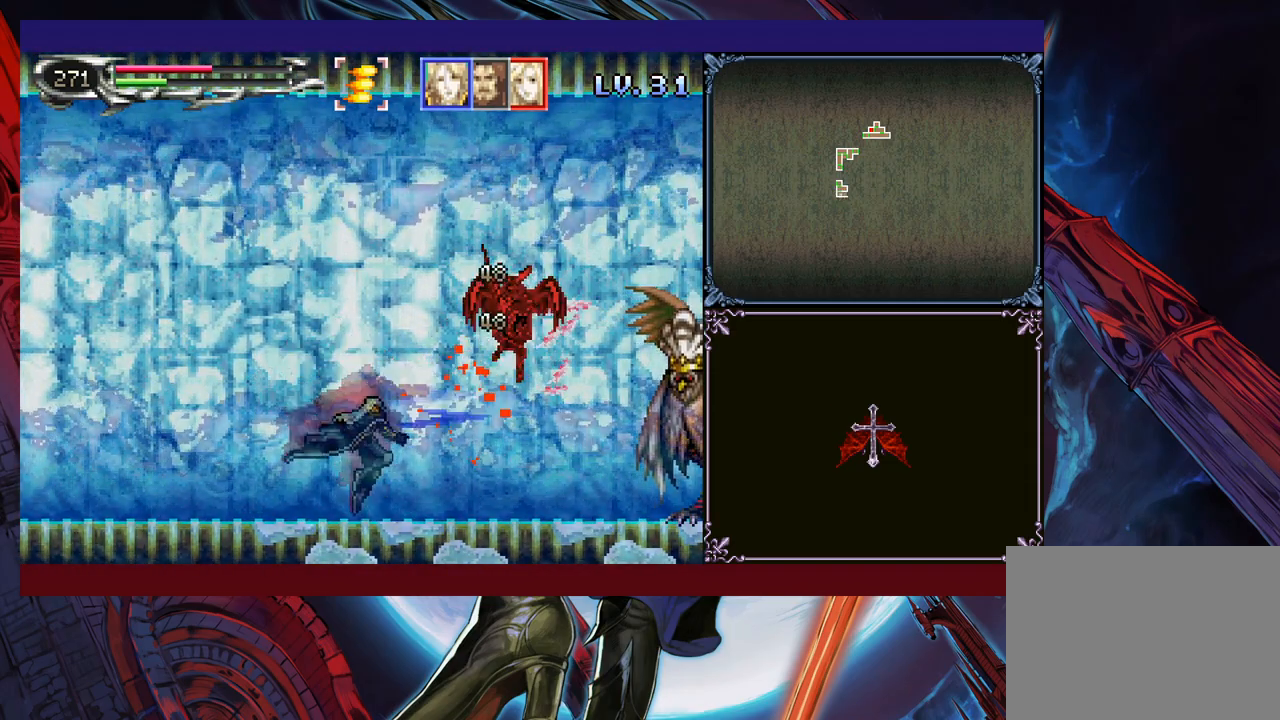
{"buttons": [], "left_stick": "center", "events": [[83, "B", "down"], [100, "A", "down"], [100, "B", "up"], [183, "A", "up"], [400, "B", "down"], [433, "A", "down"], [433, "B", "up"], [500, "A", "up"]]}
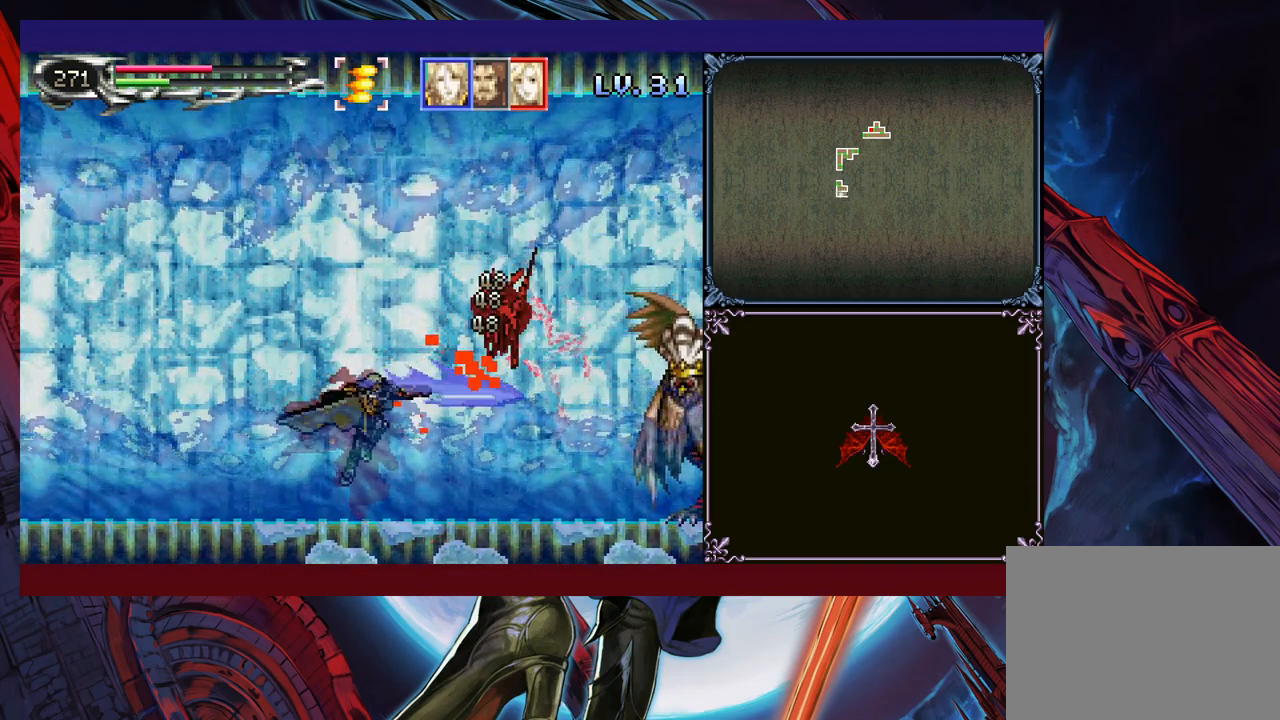
{"buttons": [], "left_stick": "center", "events": [[200, "B", "down"], [250, "A", "down"], [250, "B", "up"], [300, "A", "up"]]}
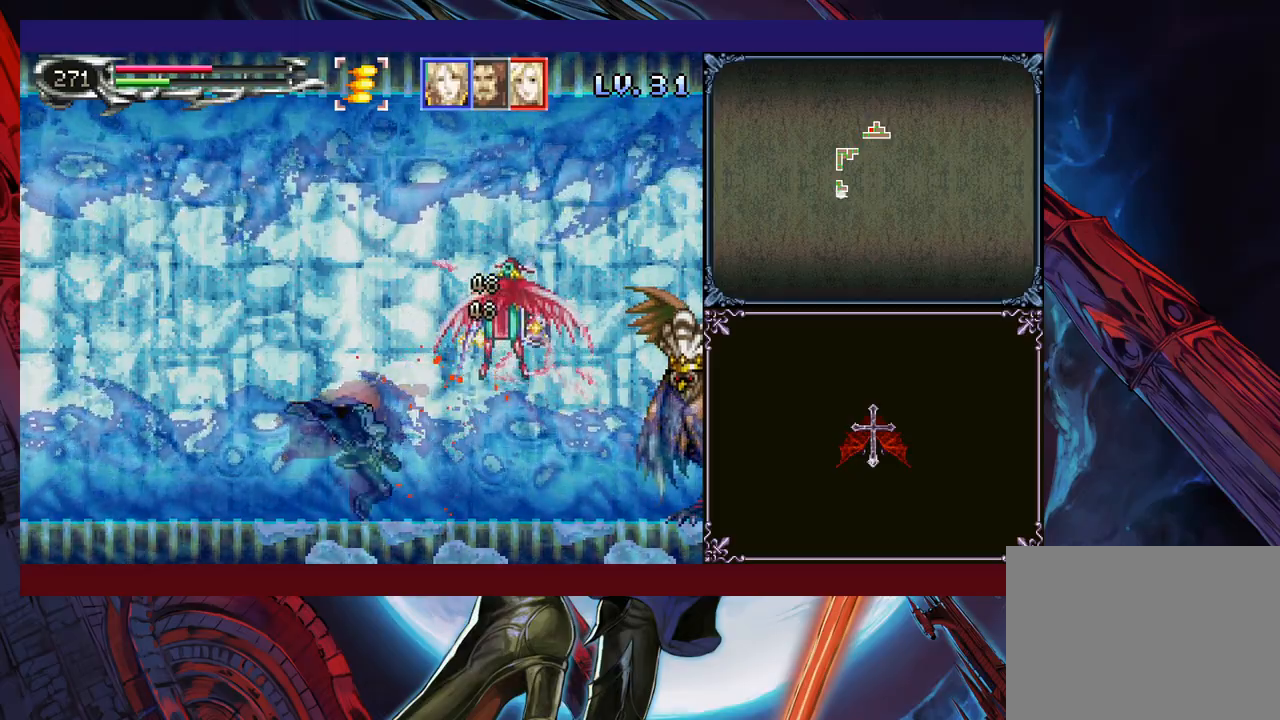
{"buttons": ["B"], "left_stick": "right", "events": [[33, "left_stick", "right"], [300, "left_stick", "left"], [350, "Y", "down"], [400, "B", "down"], [400, "Y", "up"], [400, "left_stick", "right"]]}
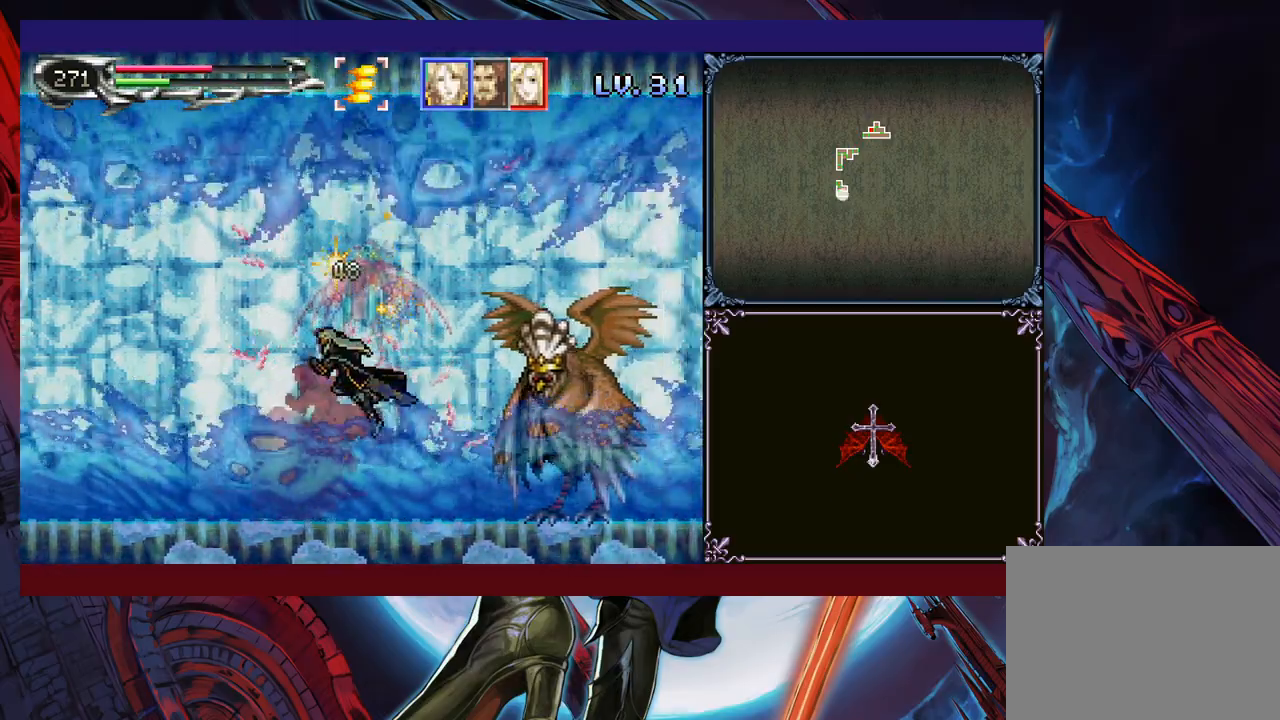
{"buttons": ["B"], "left_stick": "right", "events": [[300, "B", "up"], [383, "B", "down"]]}
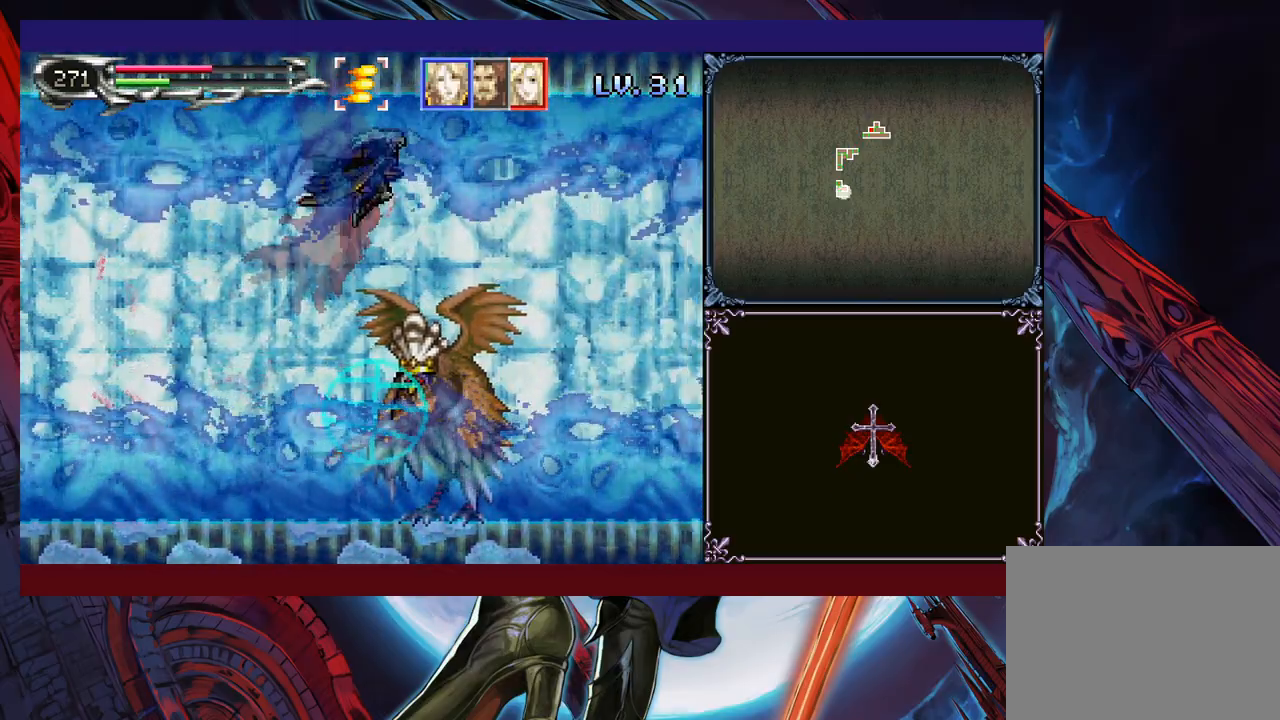
{"buttons": [], "left_stick": "right", "events": [[500, "B", "up"]]}
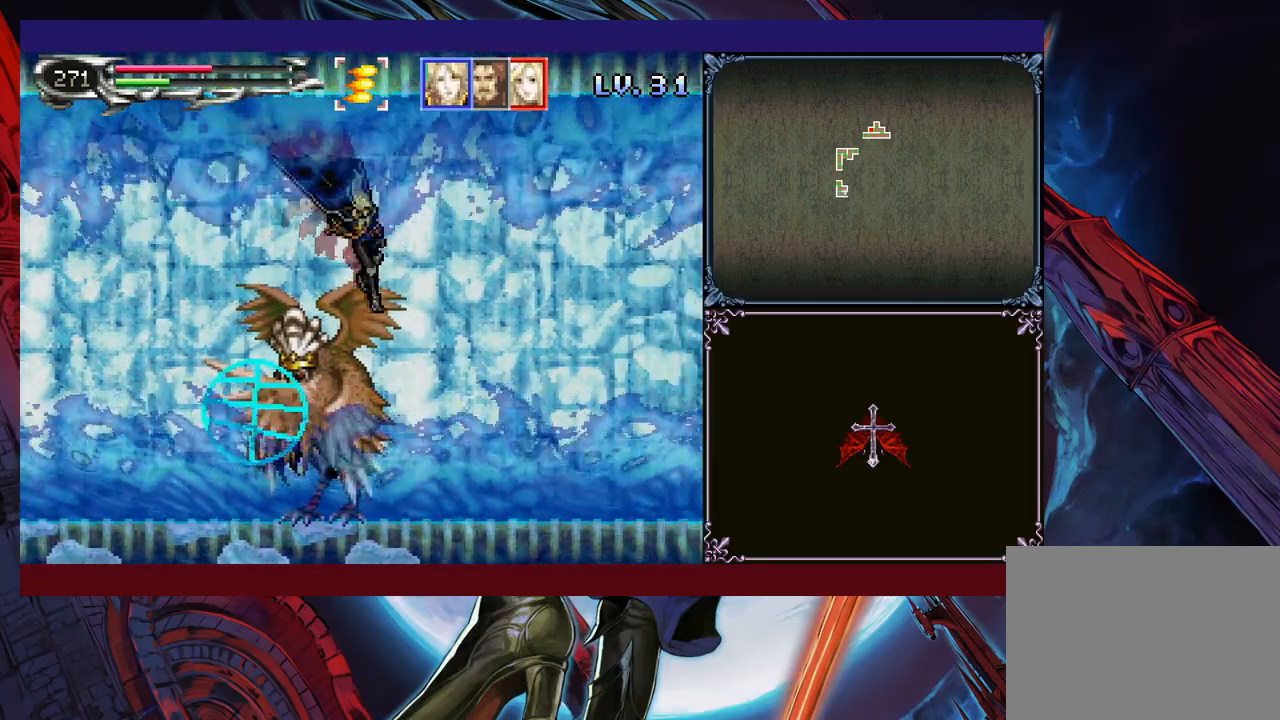
{"buttons": ["B"], "left_stick": "right", "events": [[500, "B", "down"]]}
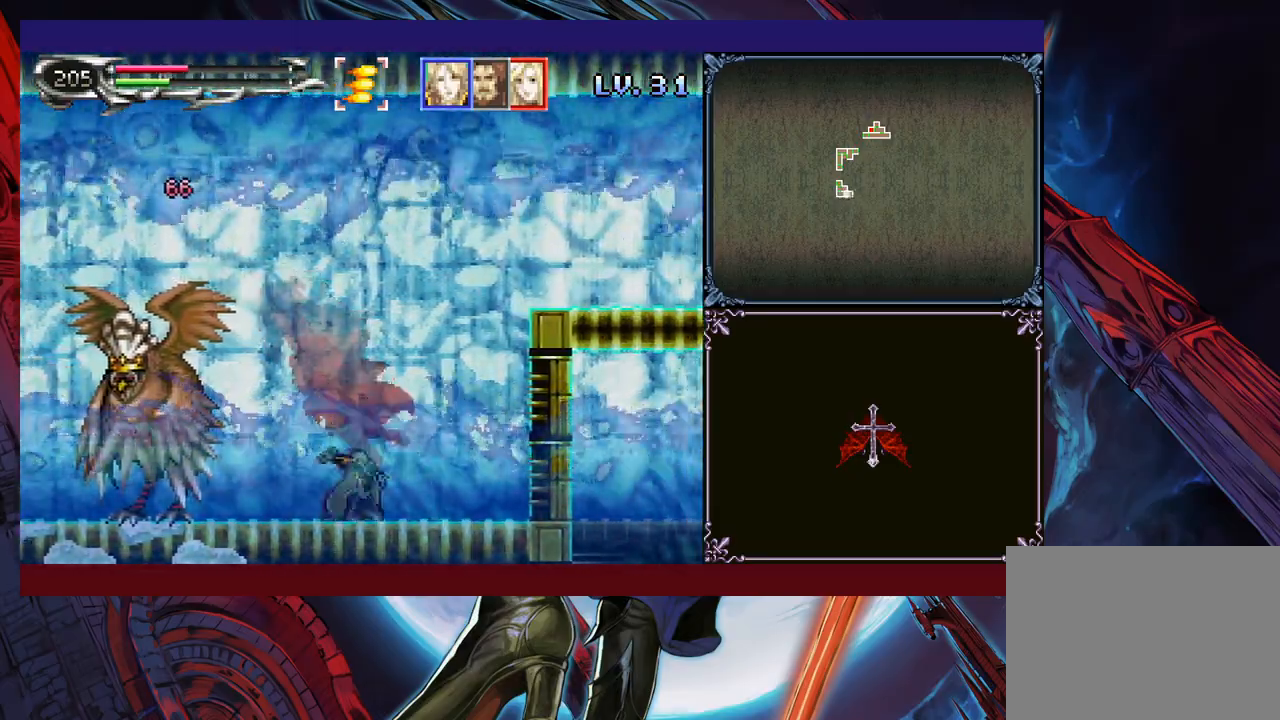
{"buttons": ["B"], "left_stick": "right", "events": [[283, "B", "up"], [333, "B", "down"]]}
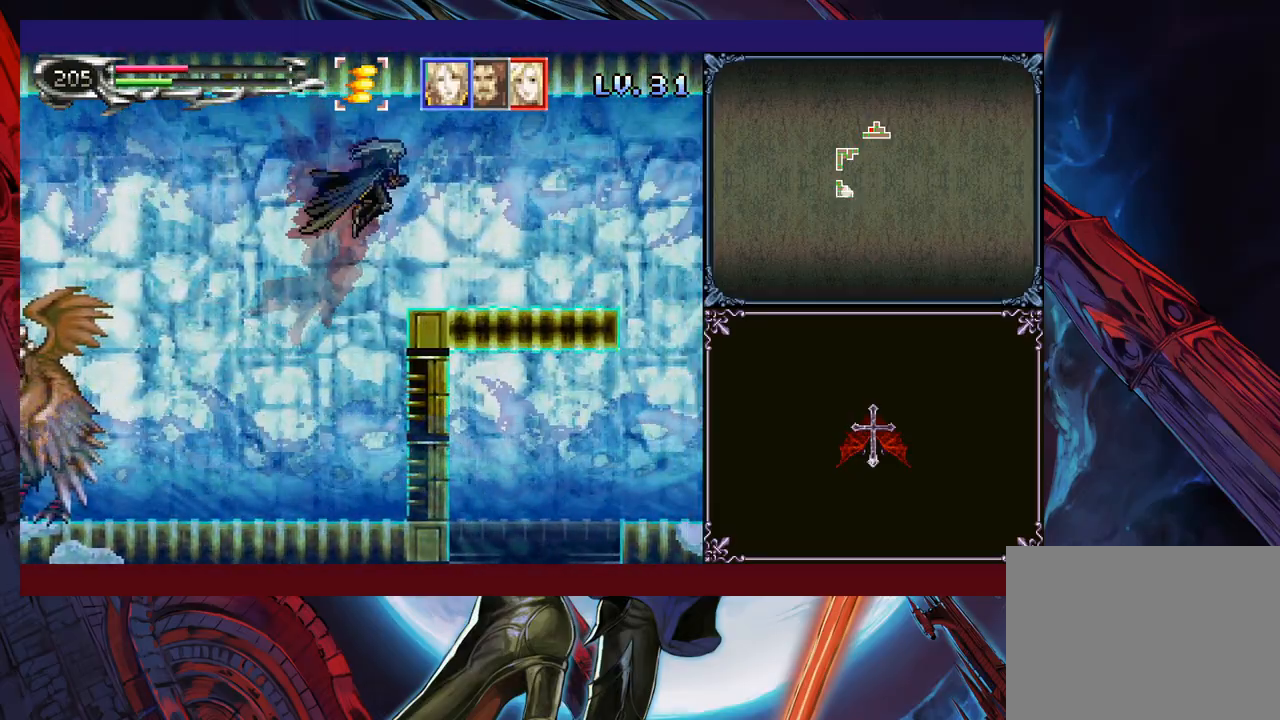
{"buttons": [], "left_stick": "down-right", "events": [[50, "left_stick", "down-right"], [83, "B", "up"], [150, "B", "down"], [200, "B", "up"], [283, "left_stick", "left"], [300, "Y", "down"], [333, "B", "down"], [350, "Y", "up"], [350, "left_stick", "down-right"], [400, "B", "up"], [450, "B", "down"], [500, "B", "up"]]}
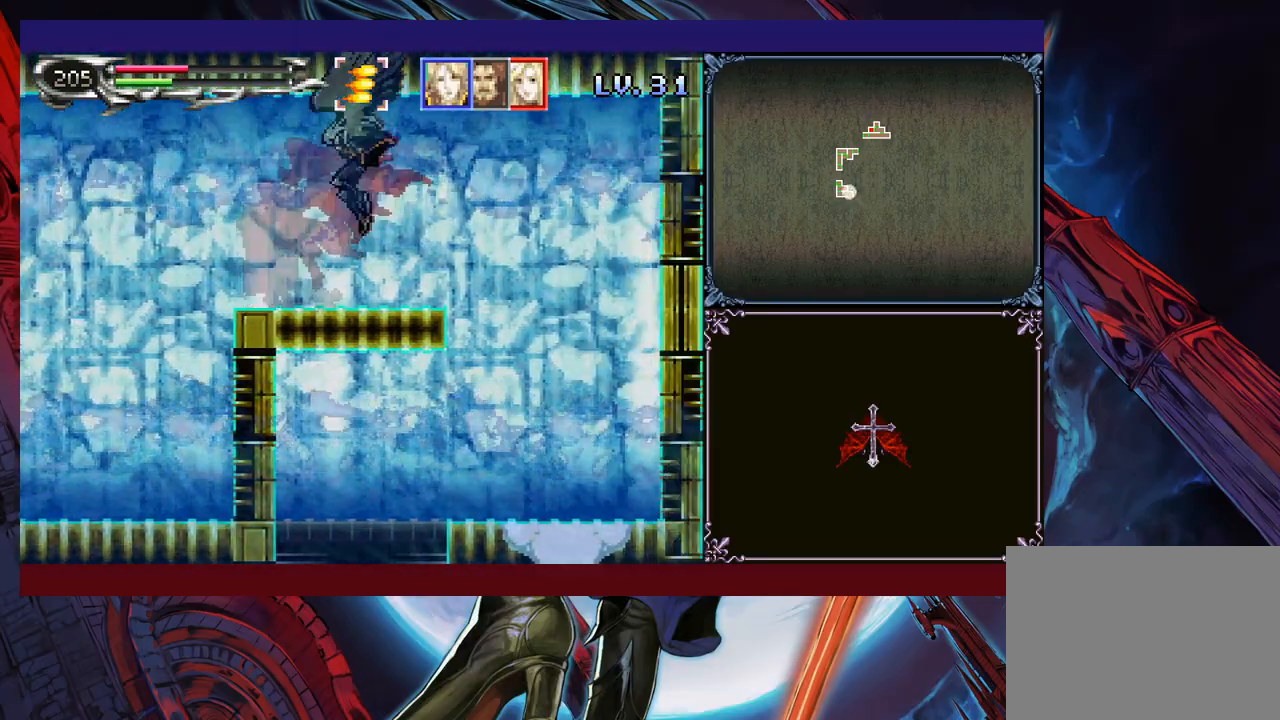
{"buttons": [], "left_stick": "left", "events": [[50, "B", "down"], [133, "B", "up"], [150, "left_stick", "right"], [400, "left_stick", "left"]]}
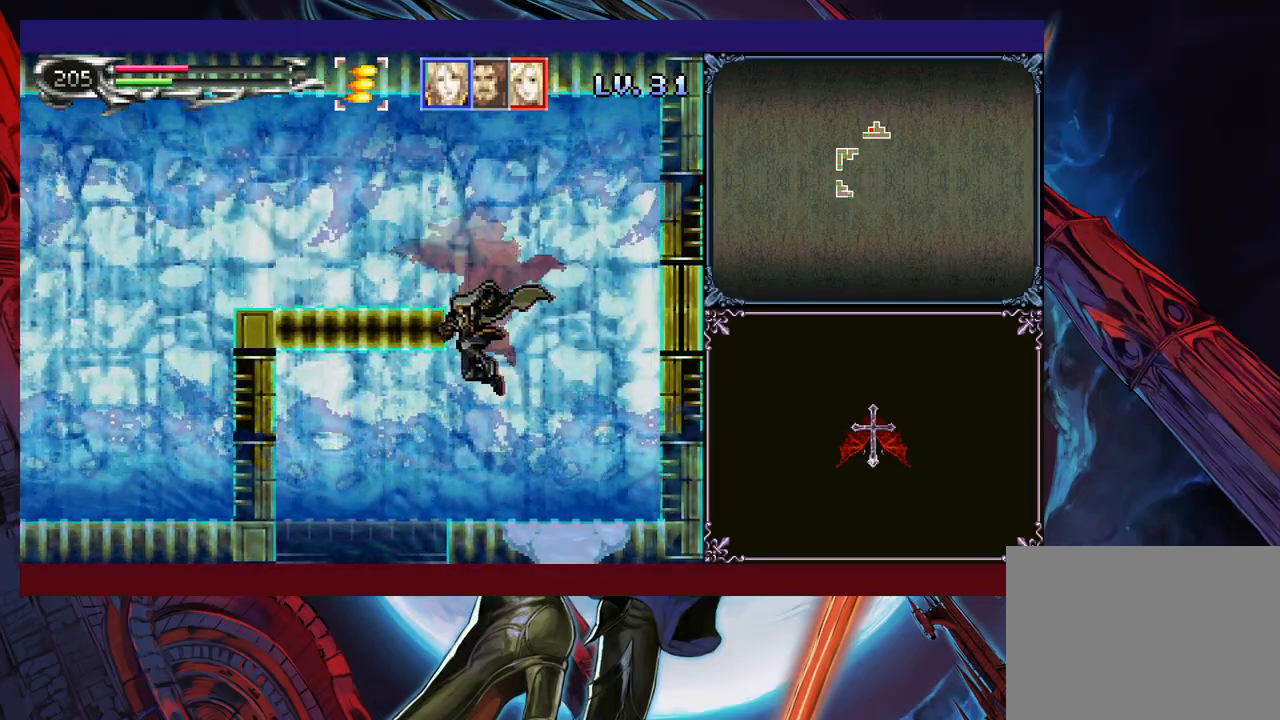
{"buttons": [], "left_stick": "right", "events": [[400, "left_stick", "center"], [450, "left_stick", "right"]]}
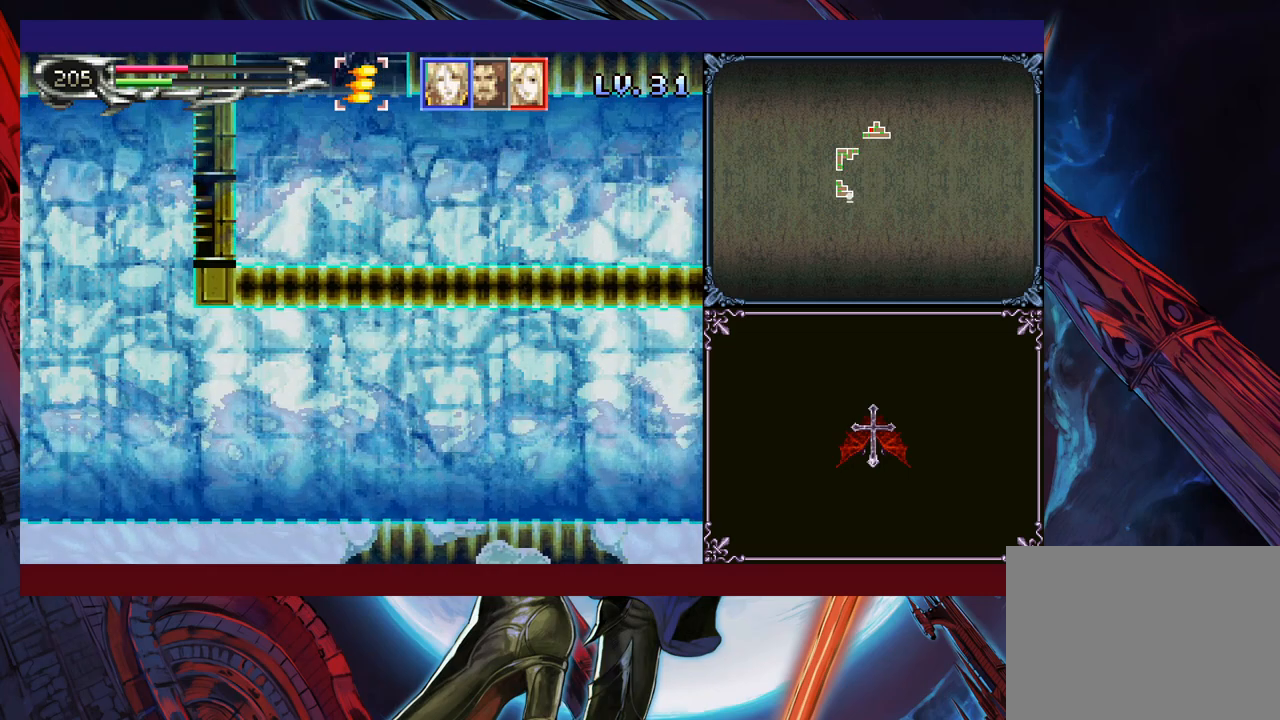
{"buttons": ["B"], "left_stick": "left", "events": [[83, "left_stick", "center"], [250, "left_stick", "right"], [450, "left_stick", "left"], [483, "Y", "down"], [500, "B", "down"], [500, "Y", "up"]]}
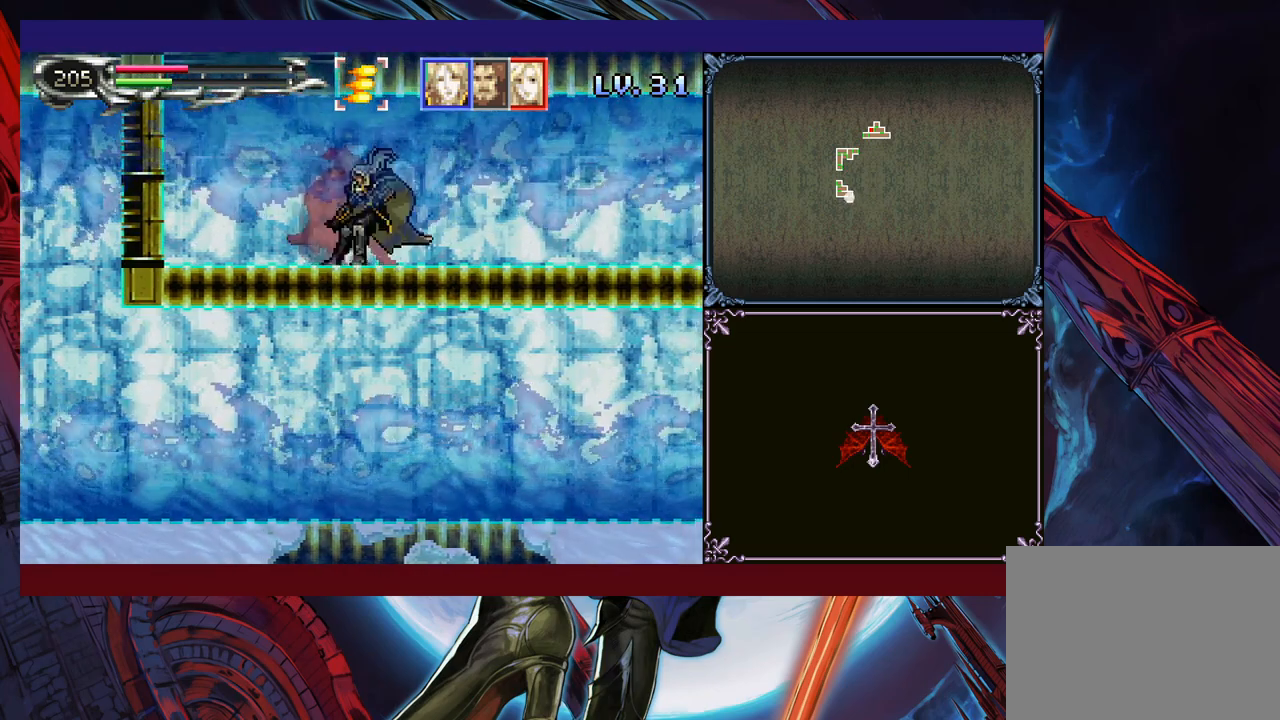
{"buttons": [], "left_stick": "right", "events": [[50, "B", "up"], [50, "left_stick", "right"], [250, "left_stick", "left"], [283, "Y", "down"], [333, "B", "down"], [333, "Y", "up"], [350, "B", "up"], [350, "left_stick", "right"]]}
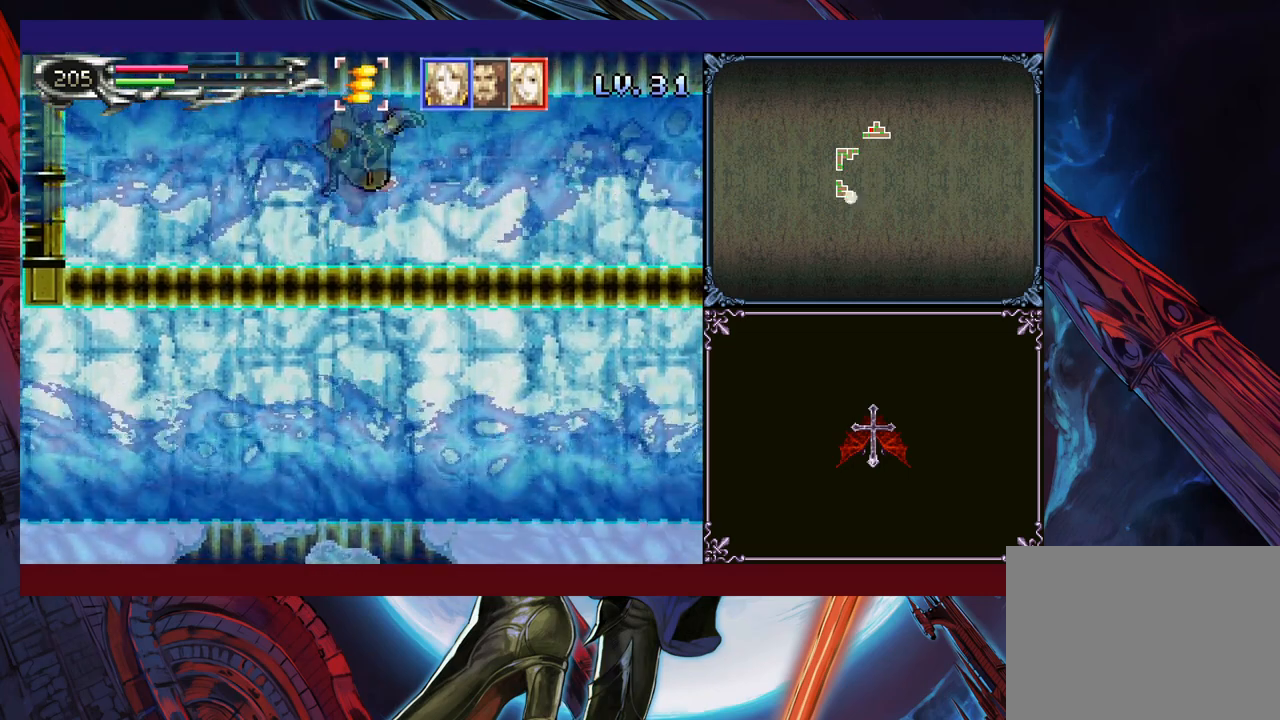
{"buttons": [], "left_stick": "right", "events": [[350, "L1", "down"], [400, "L1", "up"]]}
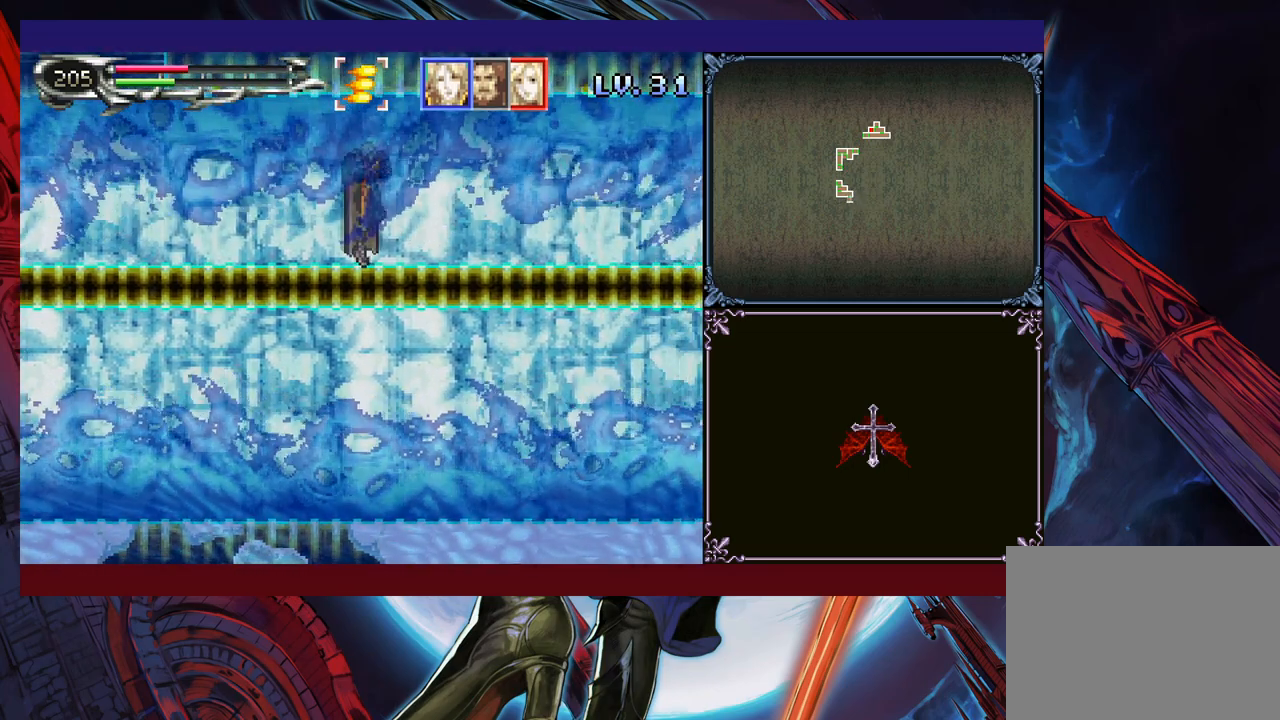
{"buttons": [], "left_stick": "right", "events": []}
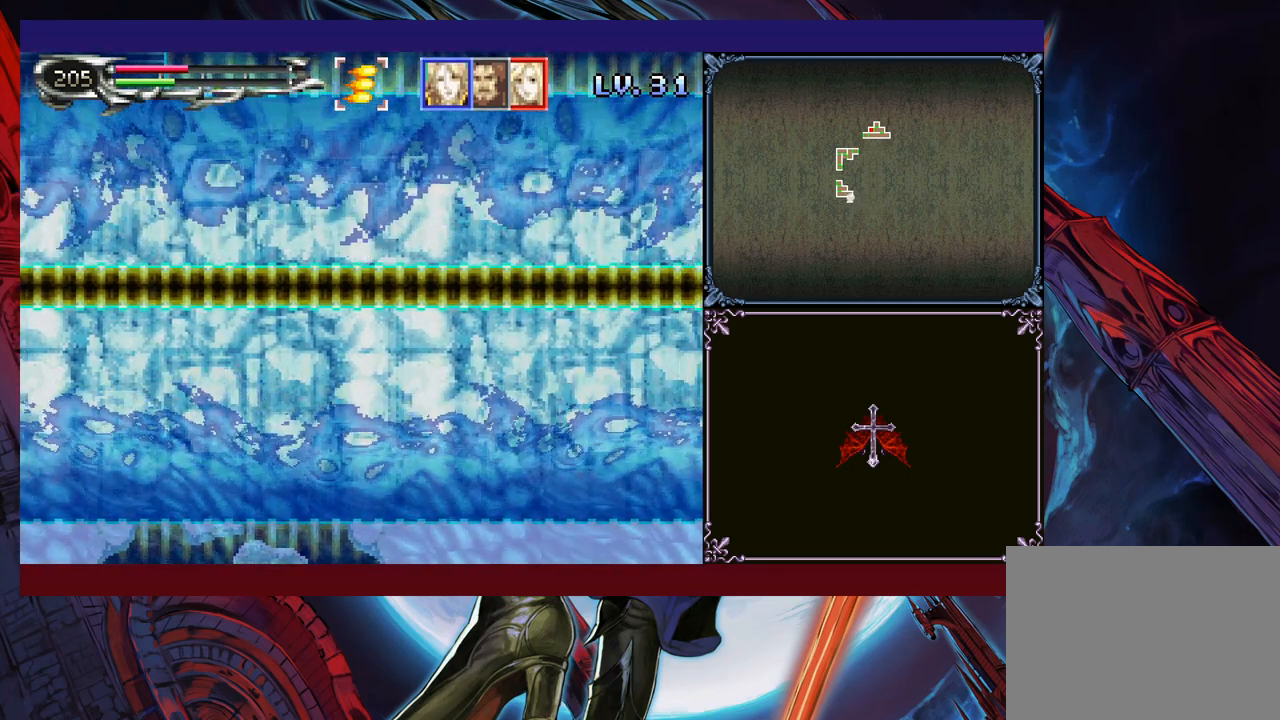
{"buttons": ["L1"], "left_stick": "right", "events": [[350, "L1", "down"], [450, "L1", "up"], [483, "L1", "down"]]}
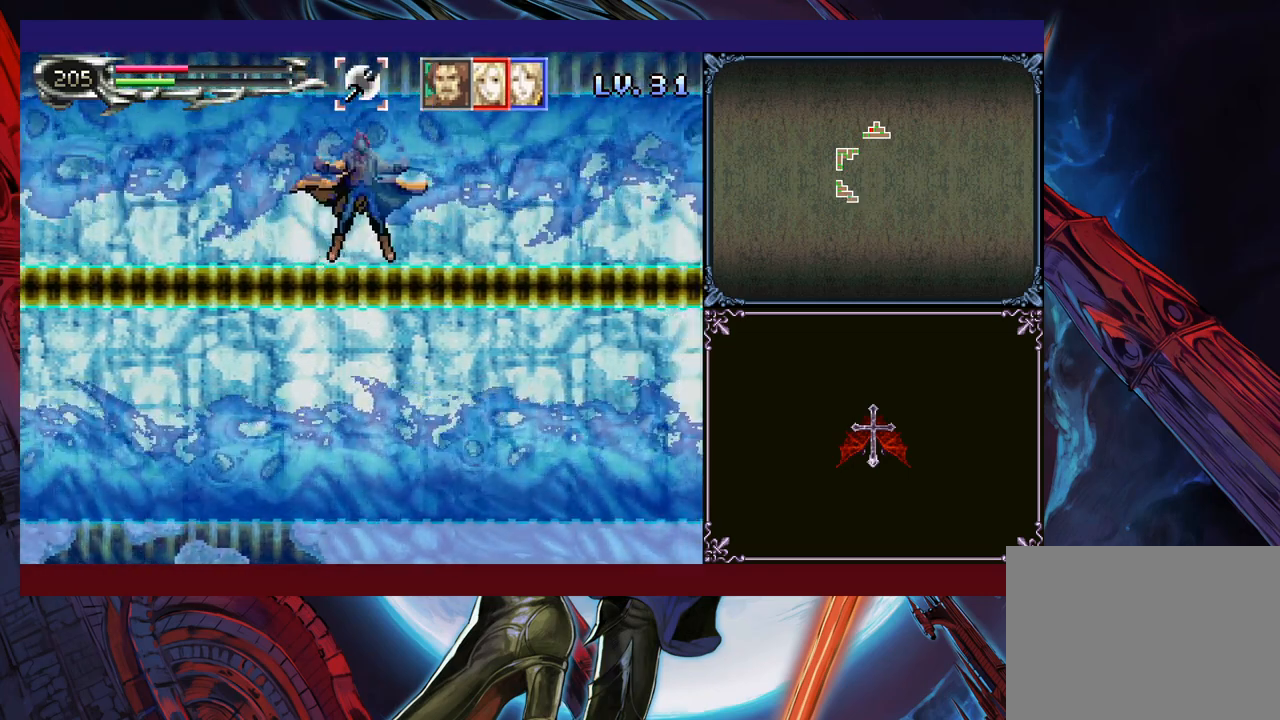
{"buttons": [], "left_stick": "right", "events": [[50, "L1", "up"], [83, "L1", "down"], [133, "L1", "up"]]}
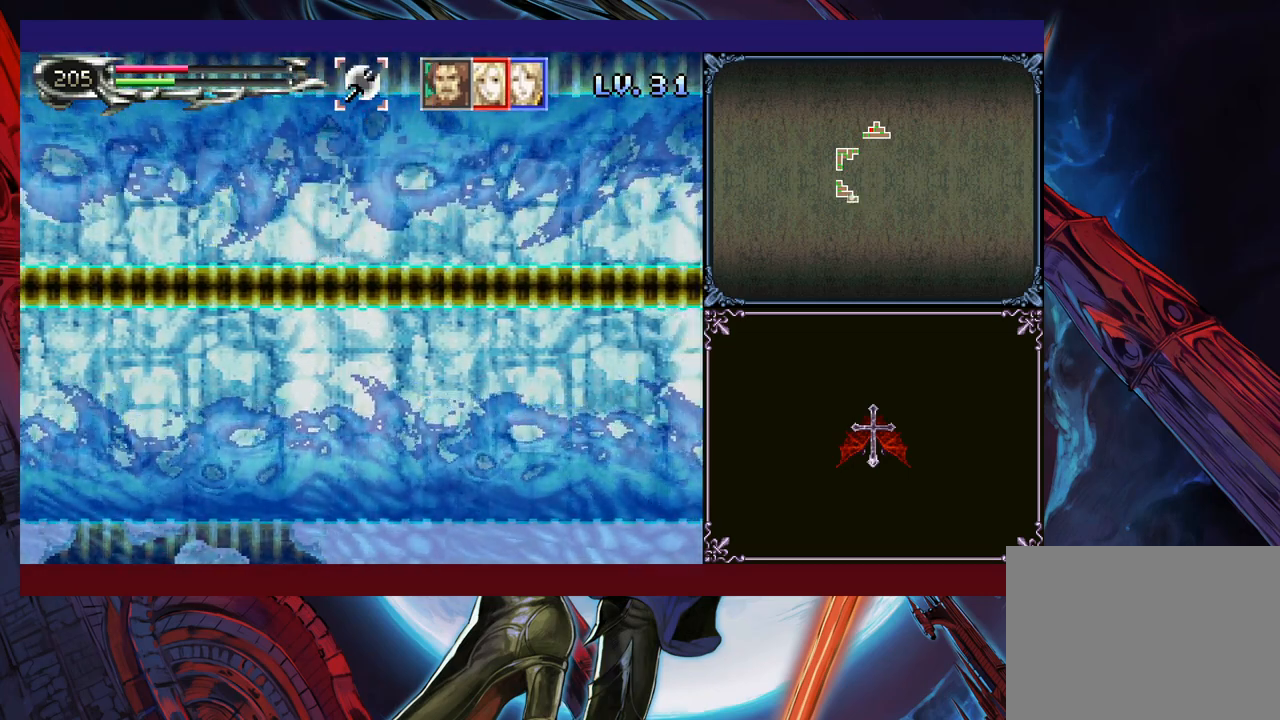
{"buttons": [], "left_stick": "right", "events": [[33, "L1", "down"], [83, "L1", "up"], [133, "L1", "down"], [283, "L1", "up"], [350, "L1", "down"], [400, "L1", "up"], [450, "L1", "down"], [500, "L1", "up"]]}
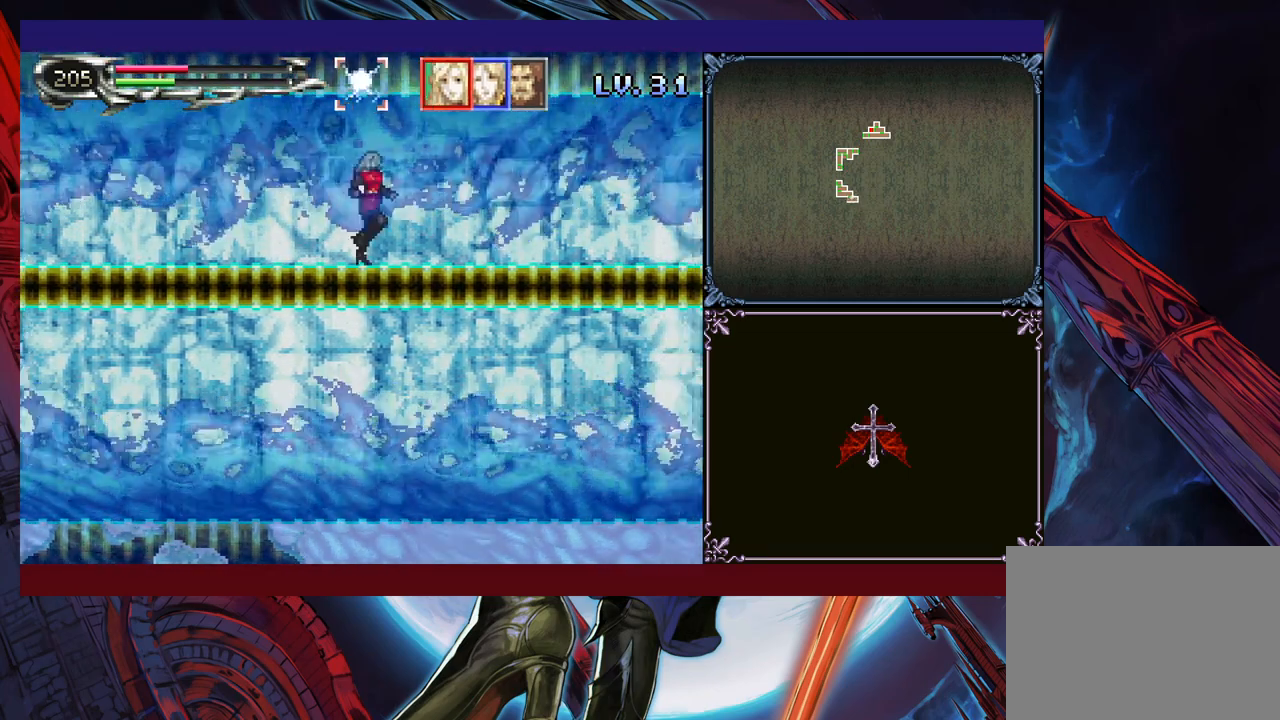
{"buttons": ["L1"], "left_stick": "right", "events": [[50, "L1", "down"], [100, "L1", "up"], [150, "L1", "down"], [200, "L1", "up"], [333, "left_stick", "center"], [483, "left_stick", "right"], [500, "L1", "down"]]}
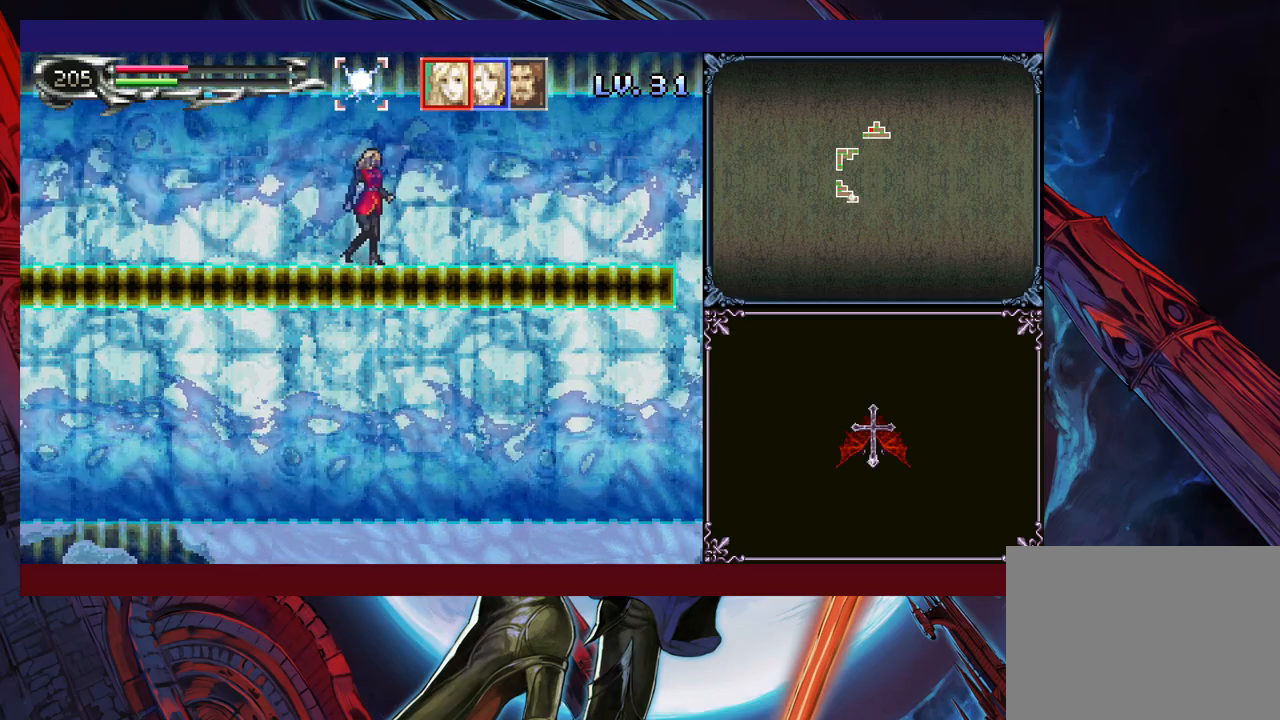
{"buttons": [], "left_stick": "right", "events": [[83, "L1", "up"]]}
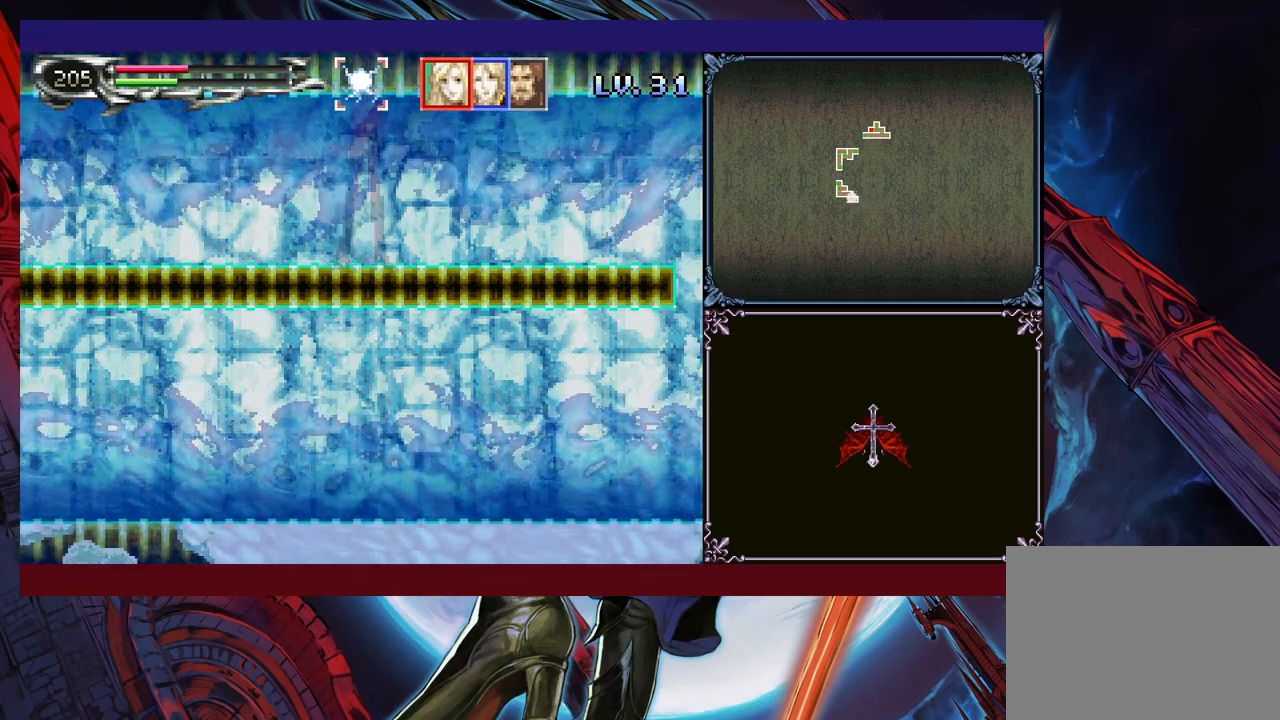
{"buttons": ["B"], "left_stick": "down-right", "events": [[300, "R1", "down"], [350, "R1", "up"], [400, "left_stick", "left"], [483, "Y", "down"], [500, "B", "down"], [500, "Y", "up"], [500, "left_stick", "down-right"]]}